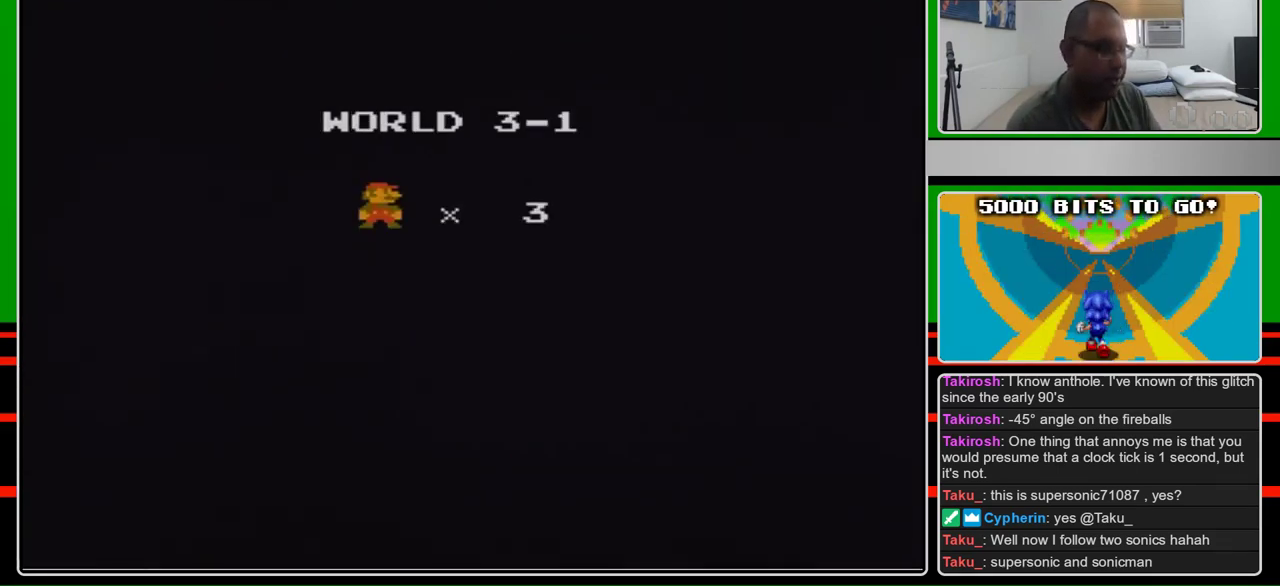
Gameplay with a controller (Nintendo layout); each line is a JSON object with the inputs held at the frame after it. "events" lists button and stick changes between this image and that frame as [ms after this image, input, new state], when the widget could be followed in between. Not read: L3 R3.
{"buttons": ["A"], "events": [[133, "A", "down"]]}
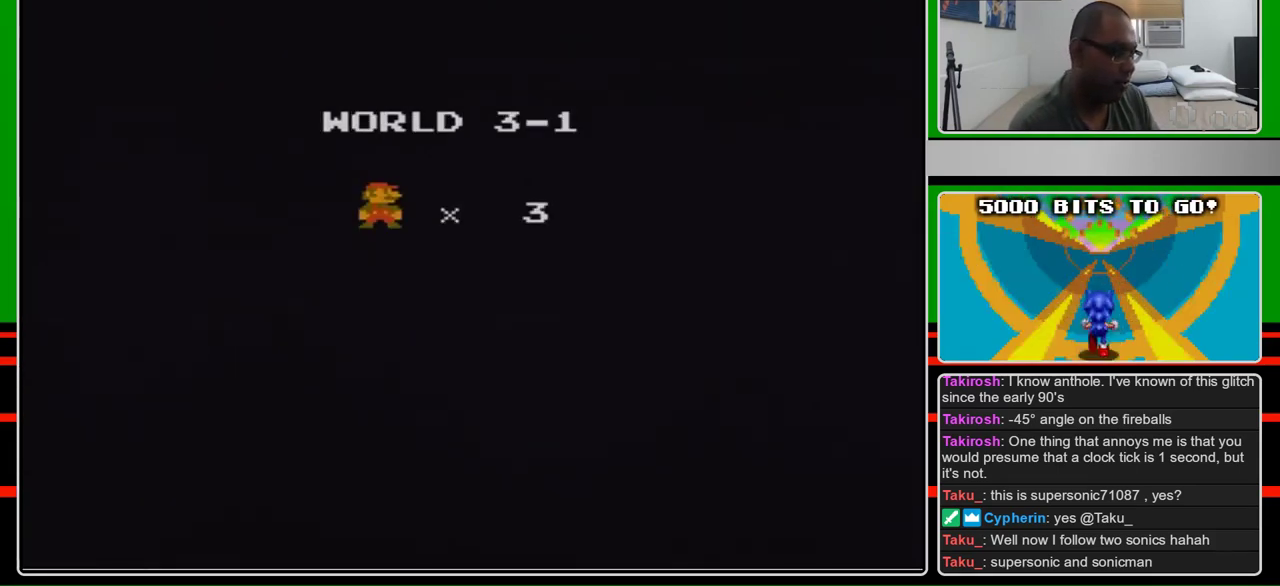
{"buttons": ["A"], "events": []}
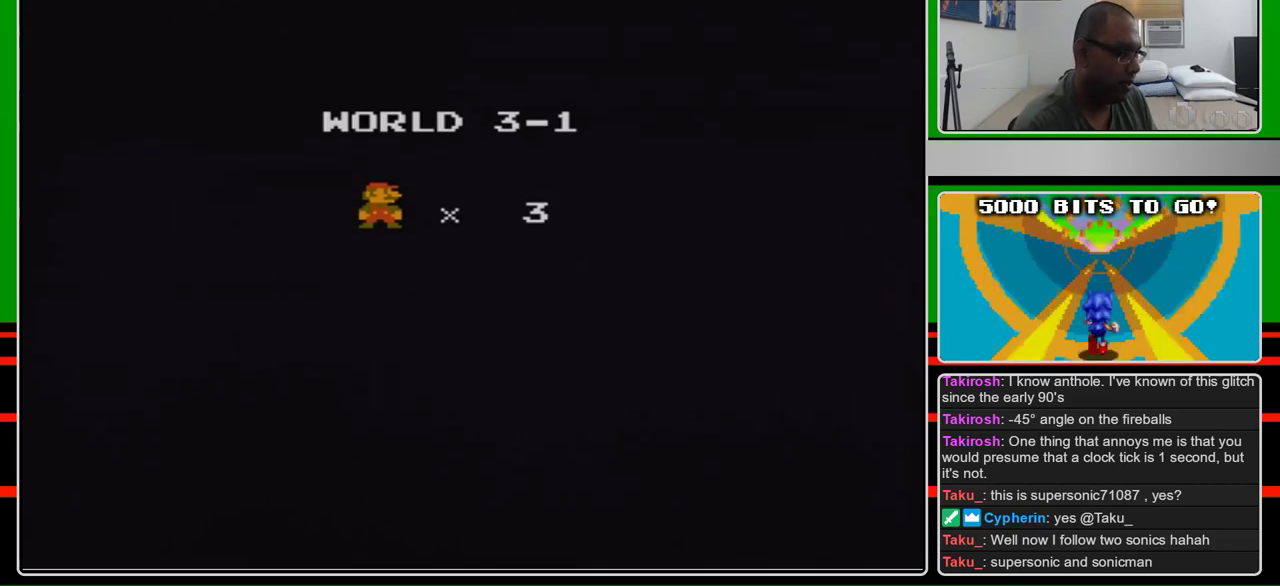
{"buttons": ["A"], "events": []}
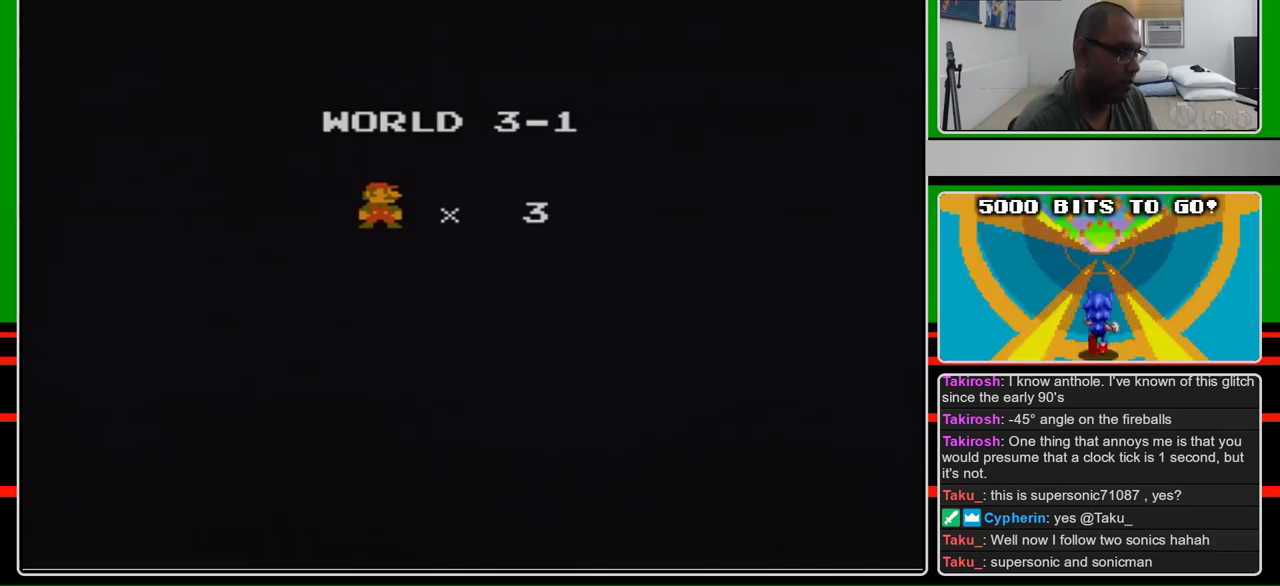
{"buttons": ["A"], "events": []}
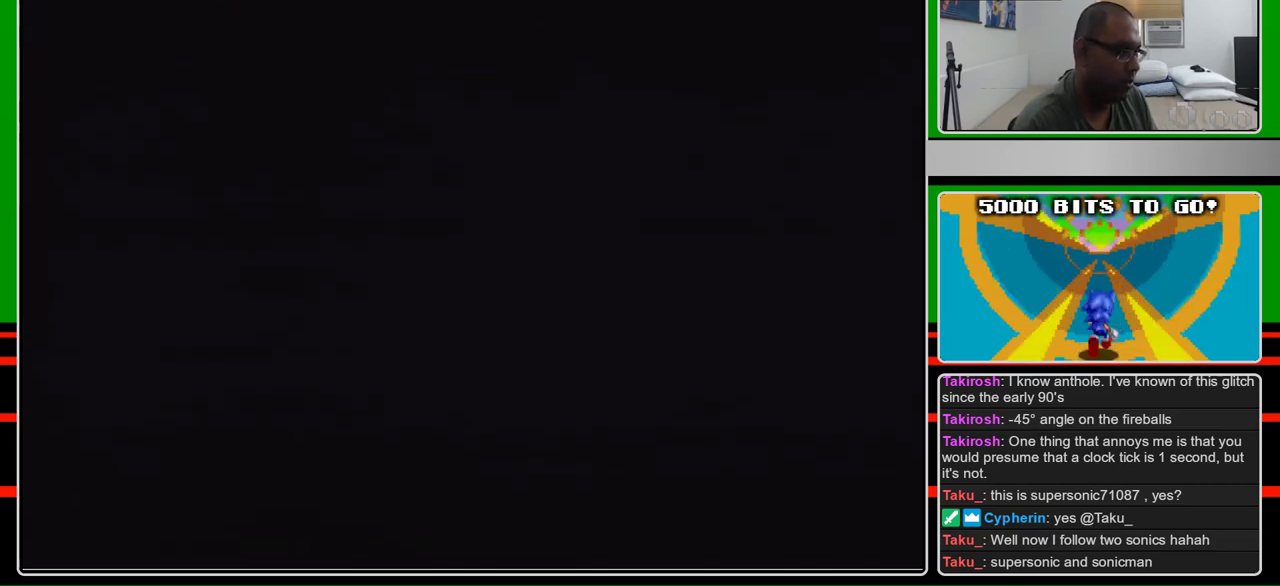
{"buttons": ["B", "DPAD_RIGHT"], "events": [[300, "A", "up"], [300, "B", "down"], [300, "DPAD_RIGHT", "down"]]}
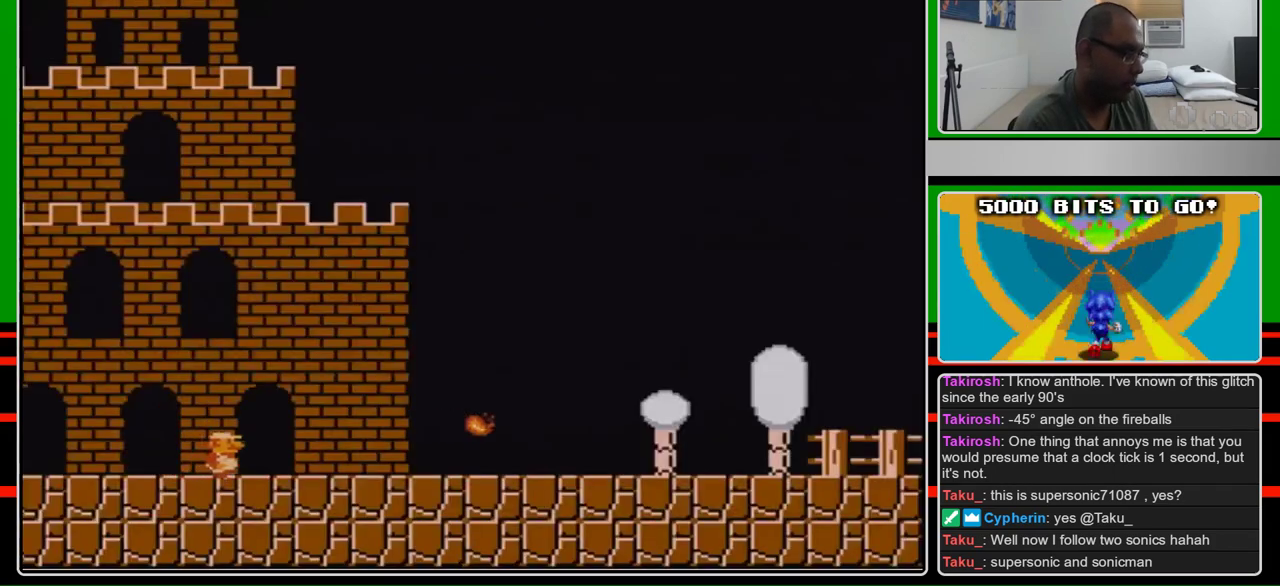
{"buttons": ["B", "DPAD_RIGHT"], "events": []}
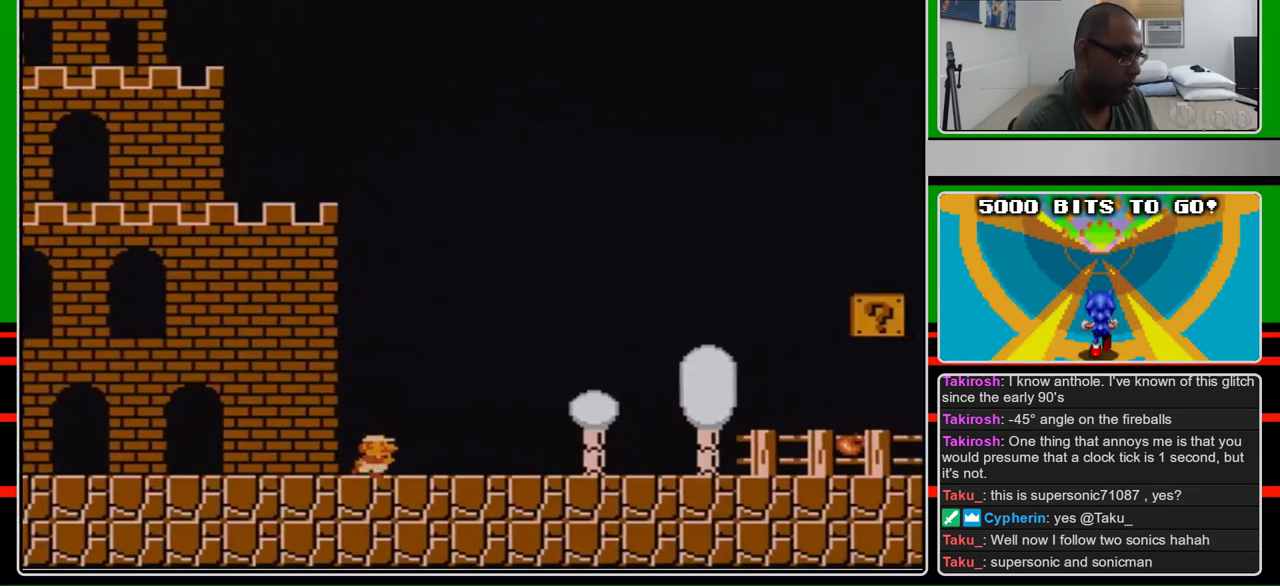
{"buttons": ["B", "DPAD_RIGHT"], "events": []}
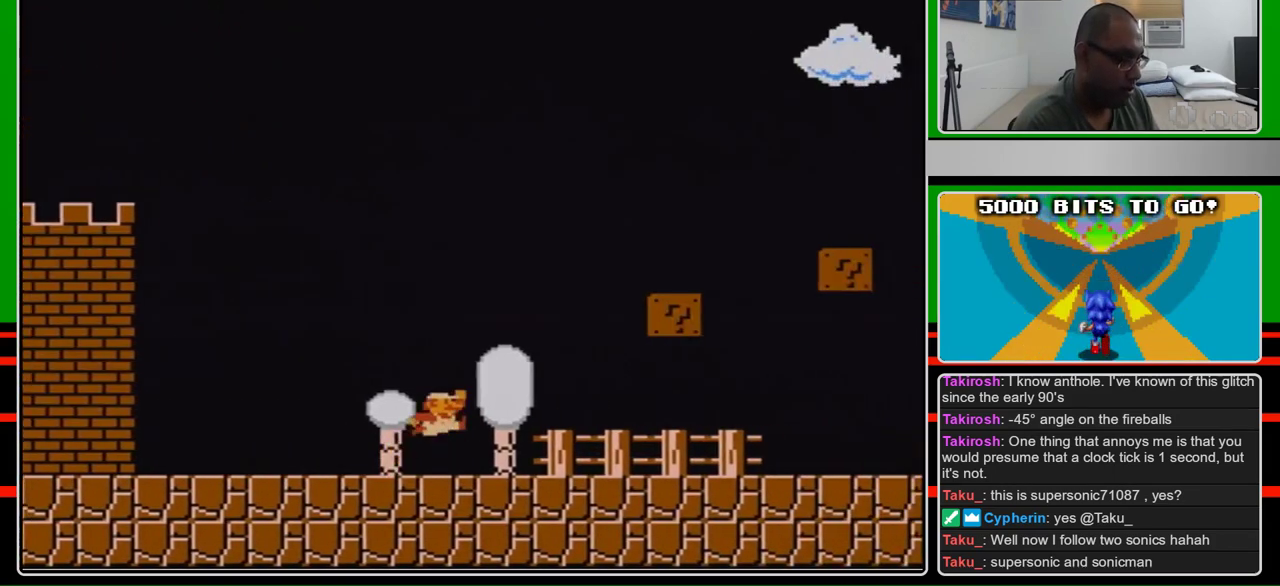
{"buttons": ["A", "B", "DPAD_RIGHT"], "events": [[200, "A", "down"]]}
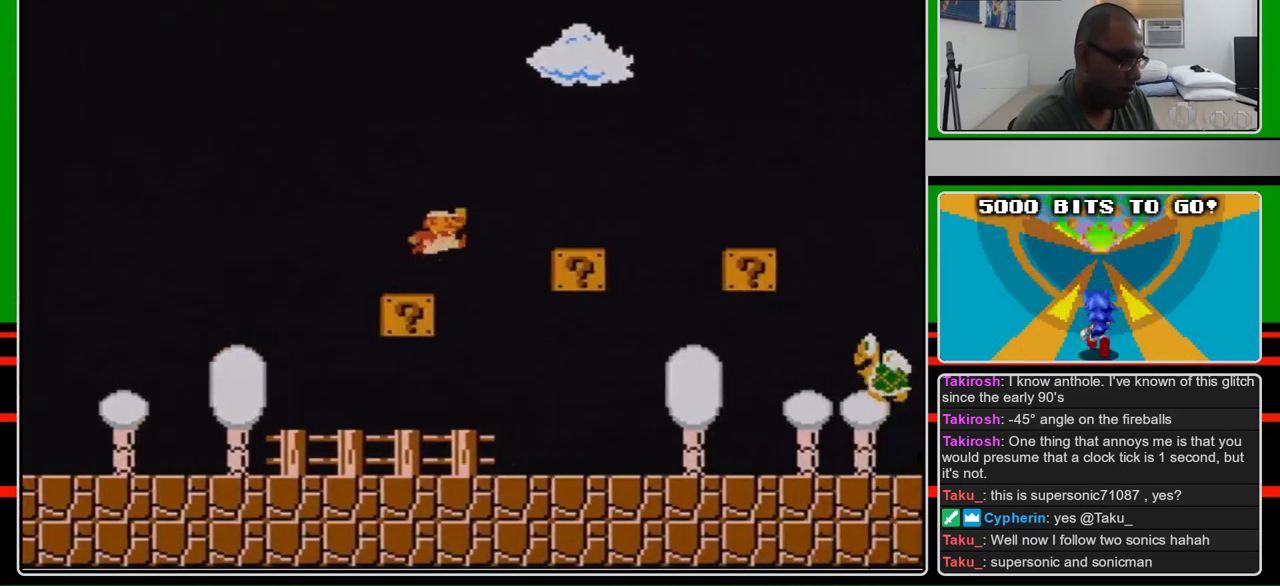
{"buttons": ["B"], "events": [[33, "A", "up"], [200, "A", "down"], [400, "DPAD_RIGHT", "up"], [500, "A", "up"]]}
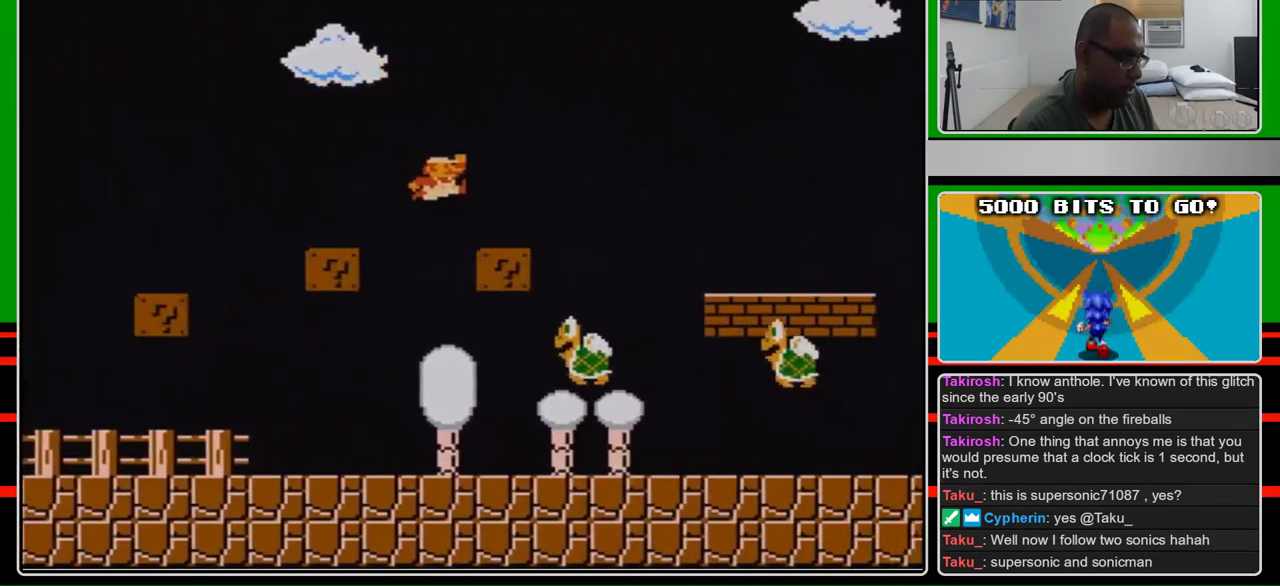
{"buttons": ["B", "DPAD_LEFT"], "events": [[33, "DPAD_LEFT", "down"]]}
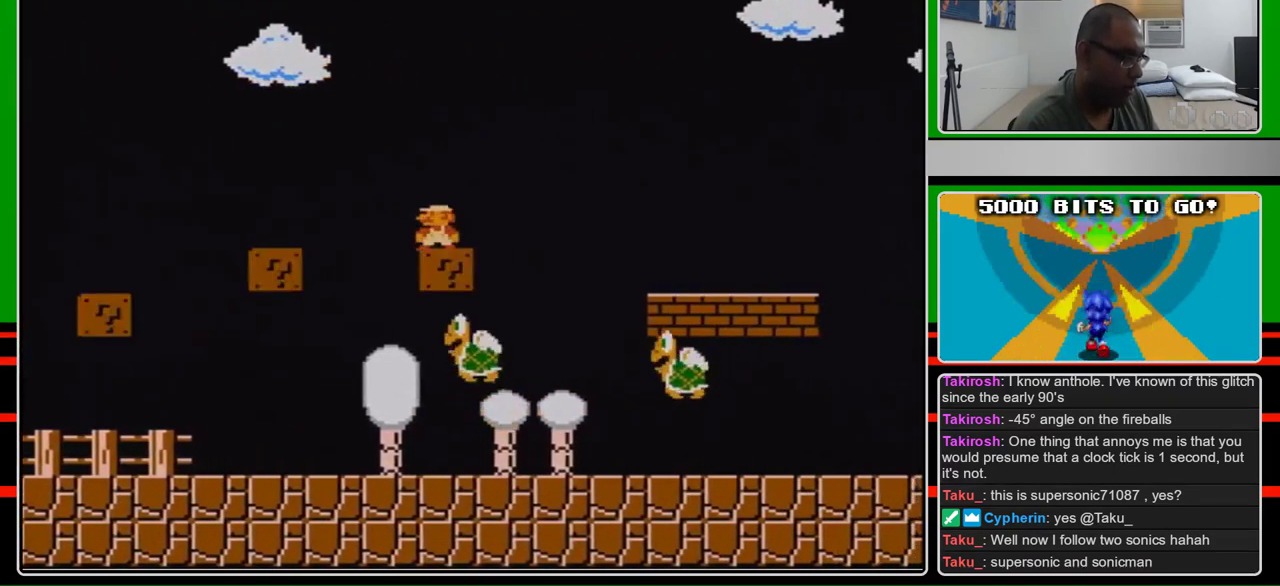
{"buttons": ["B"], "events": [[67, "DPAD_LEFT", "up"]]}
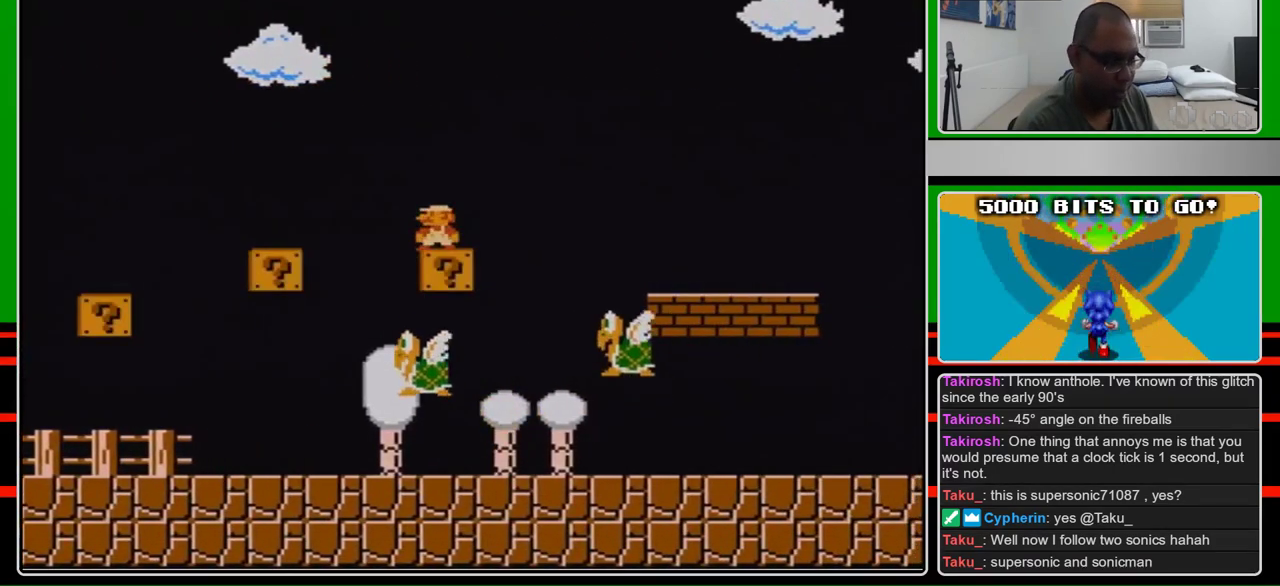
{"buttons": ["B"], "events": [[233, "DPAD_RIGHT", "down"], [300, "DPAD_RIGHT", "up"]]}
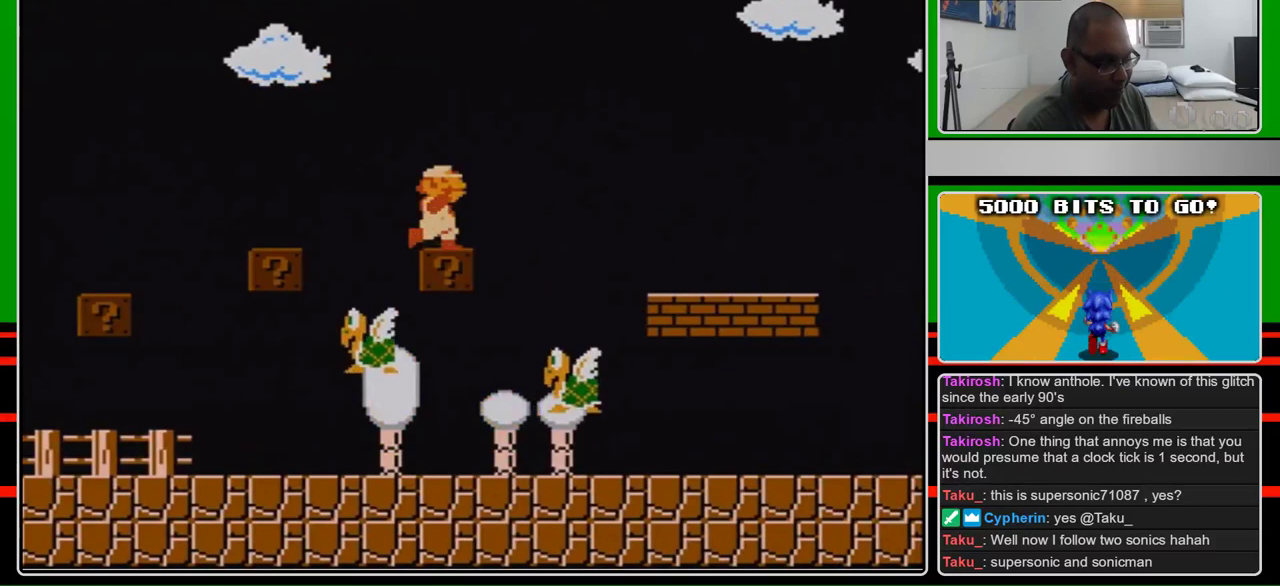
{"buttons": ["A", "B", "DPAD_LEFT"], "events": [[67, "B", "up"], [200, "B", "down"], [300, "A", "down"], [300, "DPAD_LEFT", "down"]]}
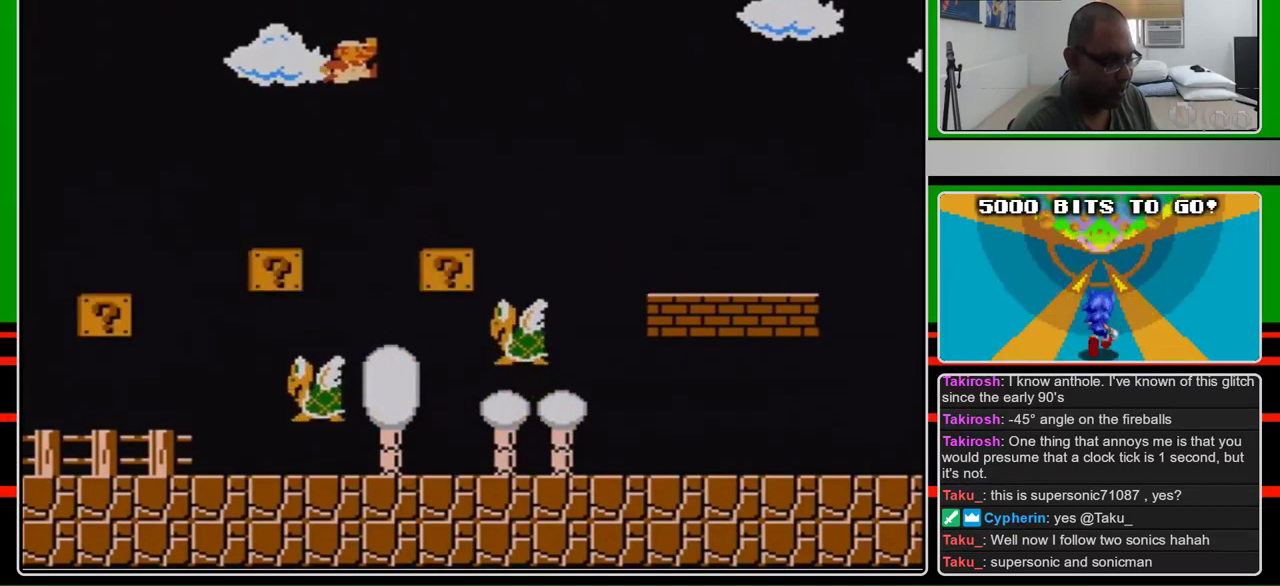
{"buttons": ["B", "DPAD_RIGHT"], "events": [[133, "A", "up"], [233, "DPAD_LEFT", "up"], [367, "DPAD_RIGHT", "down"]]}
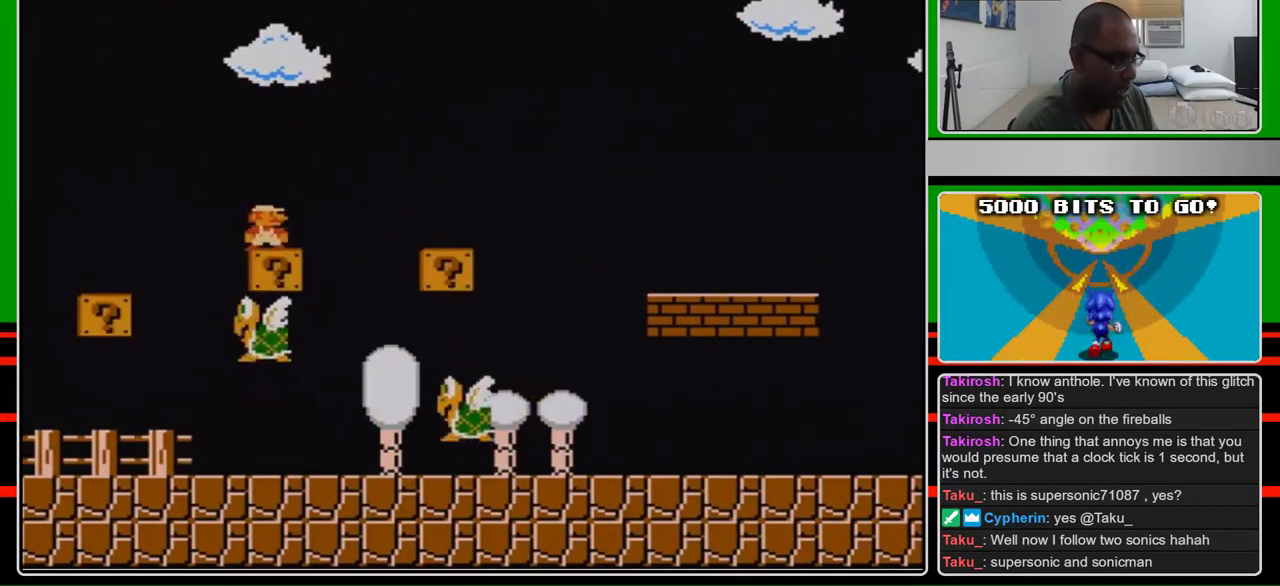
{"buttons": ["A", "B", "DPAD_LEFT"], "events": [[167, "DPAD_RIGHT", "up"], [467, "A", "down"], [467, "DPAD_LEFT", "down"]]}
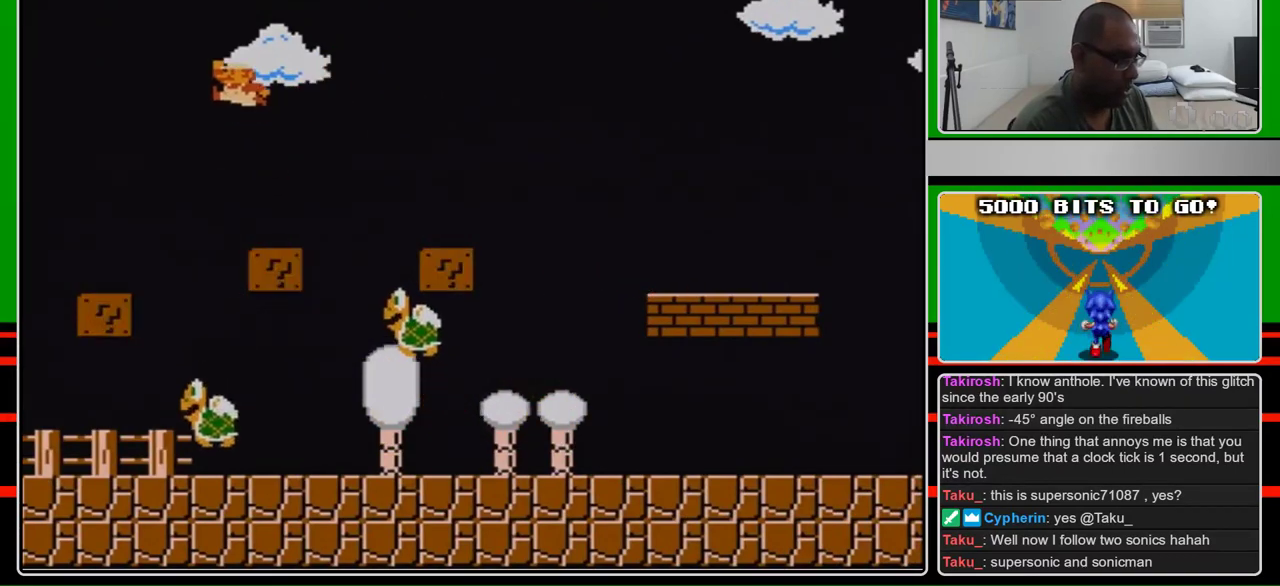
{"buttons": ["B"], "events": [[133, "DPAD_DOWN", "down"], [200, "DPAD_DOWN", "up"], [300, "A", "up"], [467, "DPAD_LEFT", "up"]]}
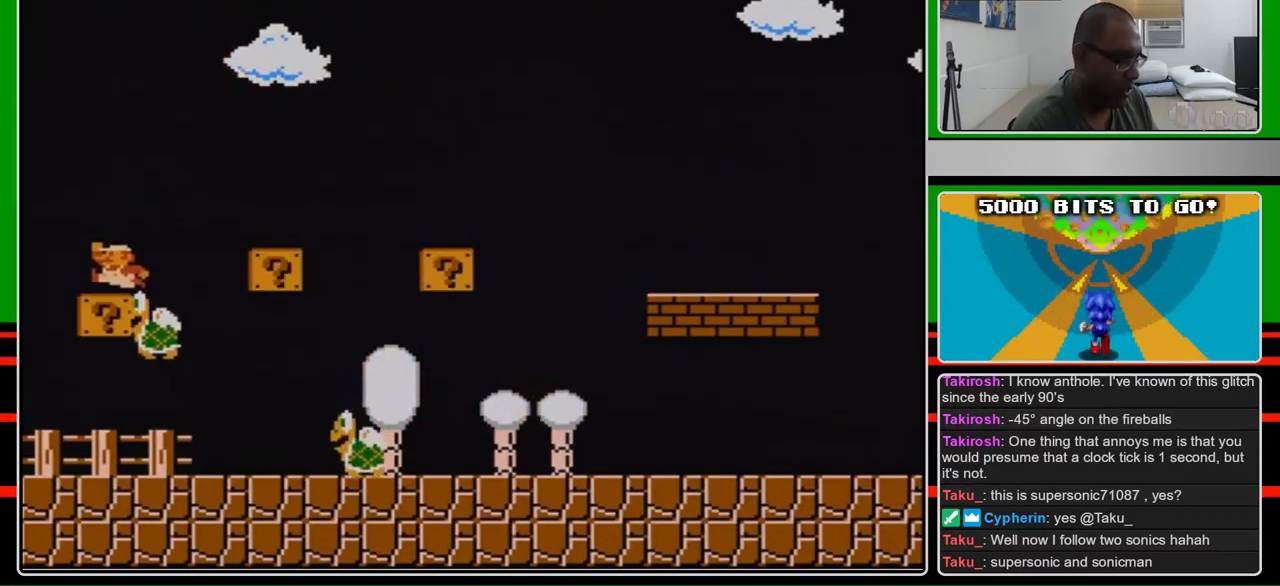
{"buttons": ["B"], "events": [[167, "DPAD_RIGHT", "down"], [333, "DPAD_RIGHT", "up"]]}
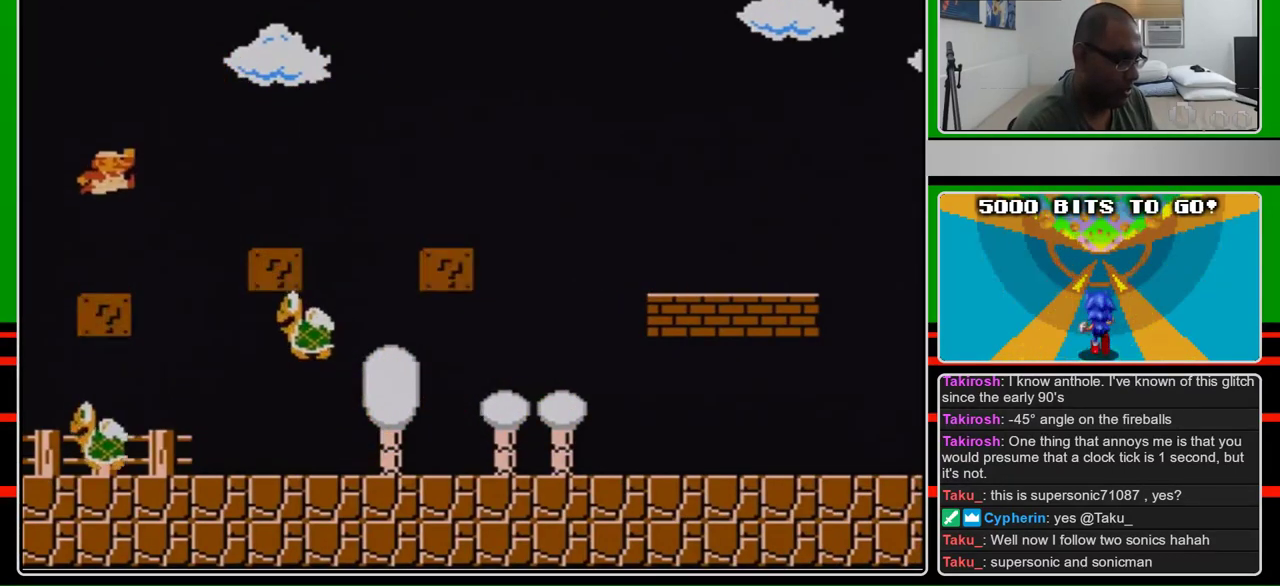
{"buttons": ["B"], "events": [[100, "A", "down"], [167, "A", "up"]]}
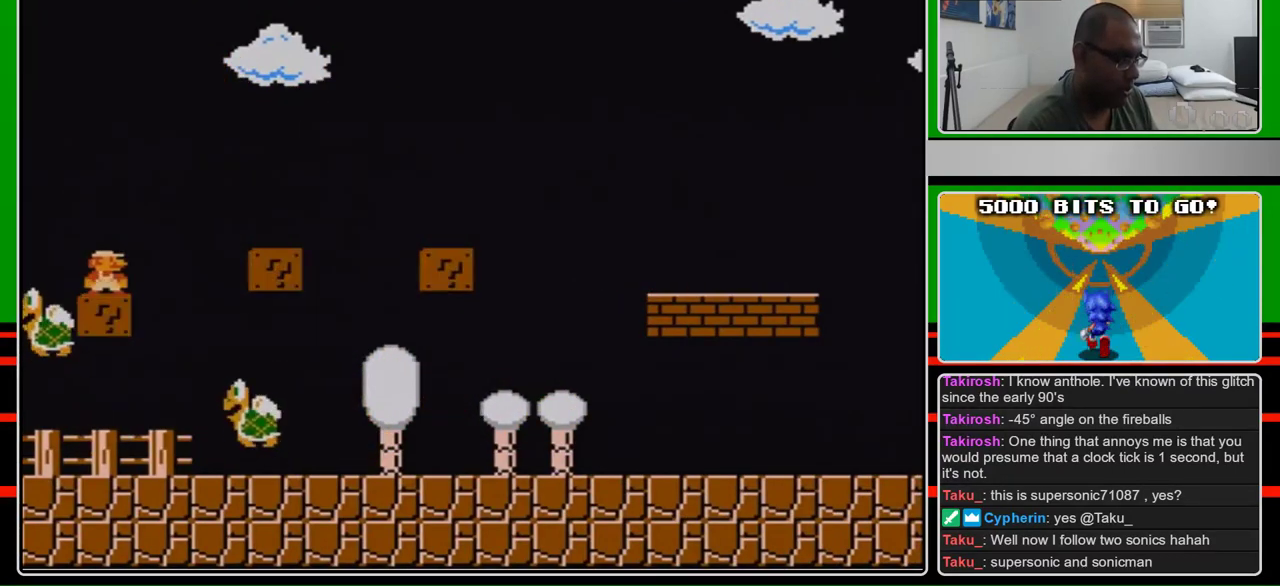
{"buttons": ["B"], "events": []}
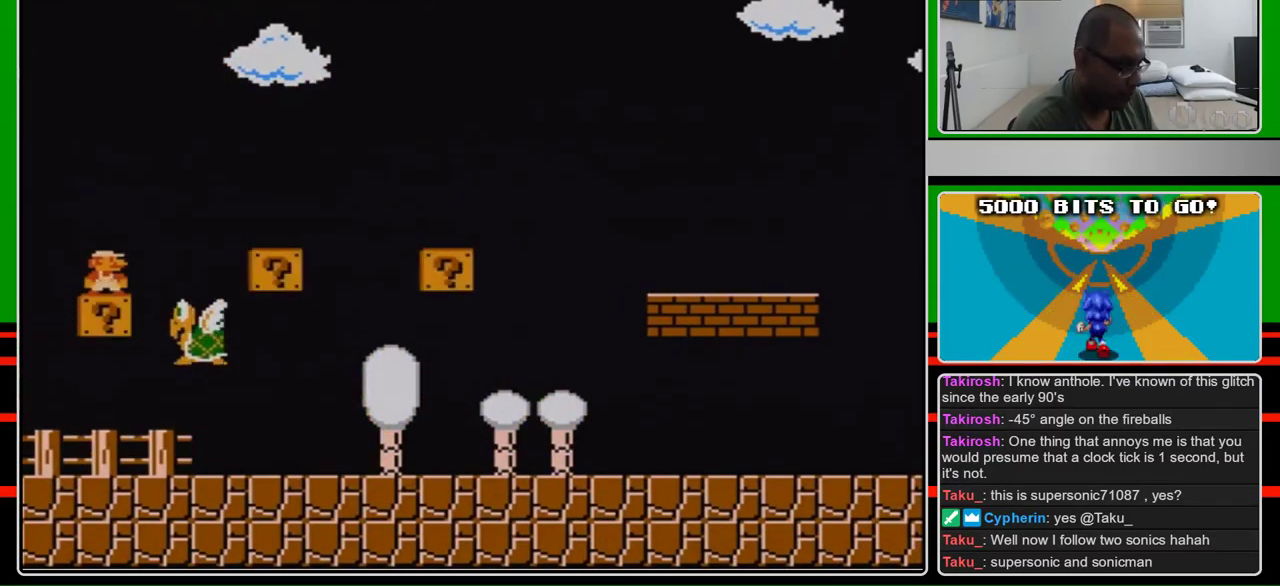
{"buttons": ["B"], "events": []}
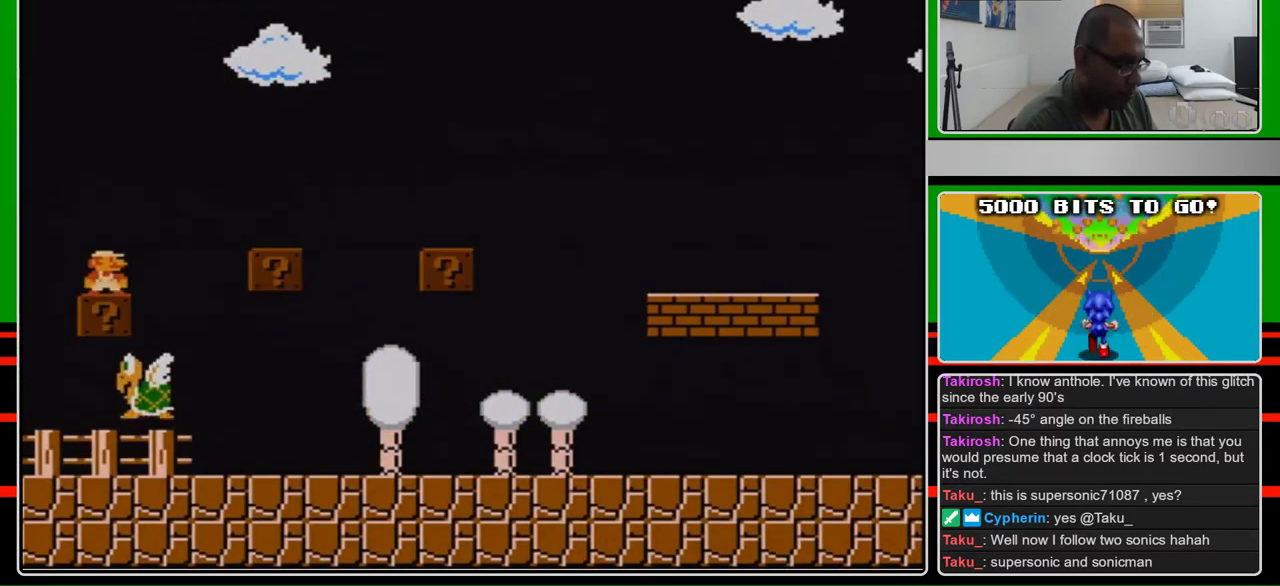
{"buttons": ["B"], "events": [[433, "A", "down"], [500, "A", "up"]]}
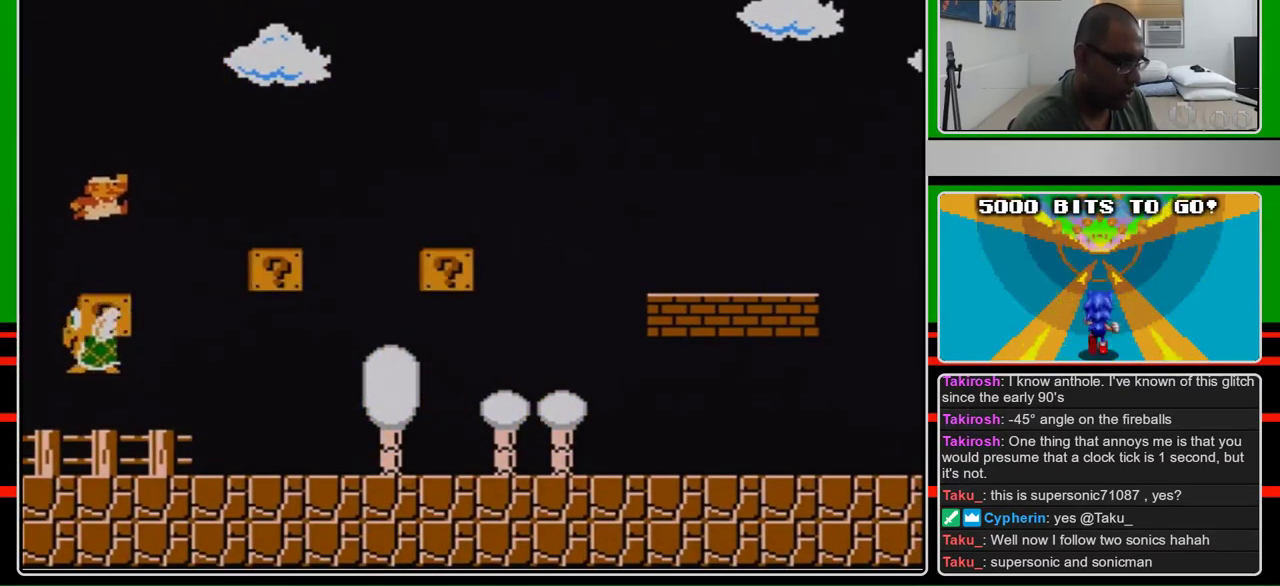
{"buttons": ["B"], "events": [[133, "DPAD_LEFT", "down"], [267, "DPAD_LEFT", "up"], [267, "DPAD_RIGHT", "down"], [400, "DPAD_RIGHT", "up"]]}
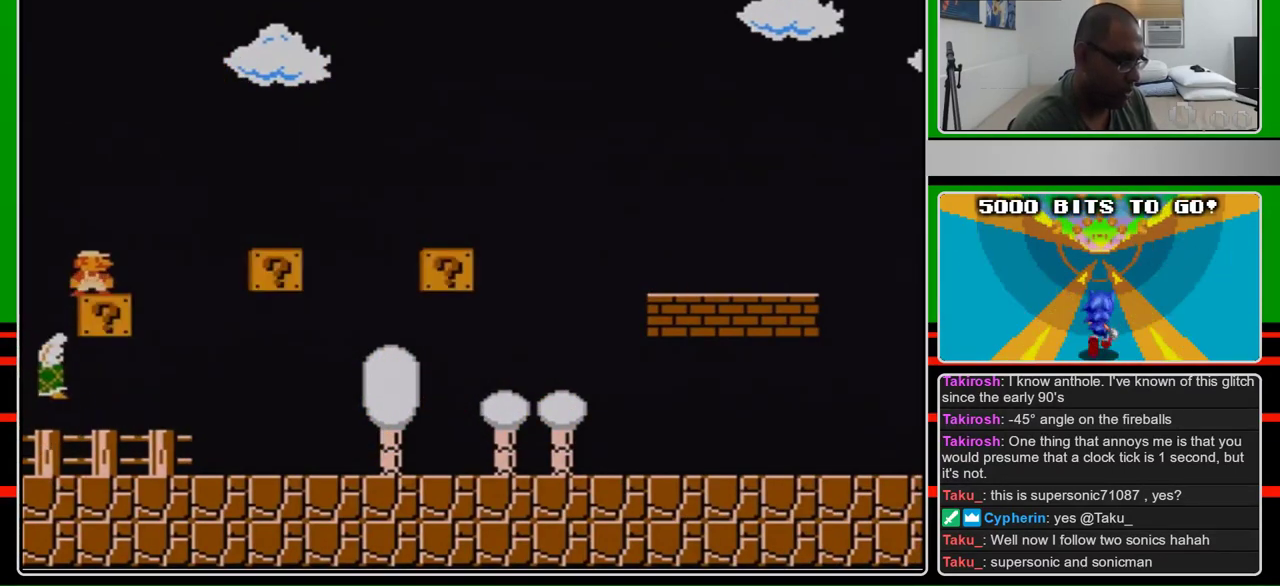
{"buttons": ["B"], "events": []}
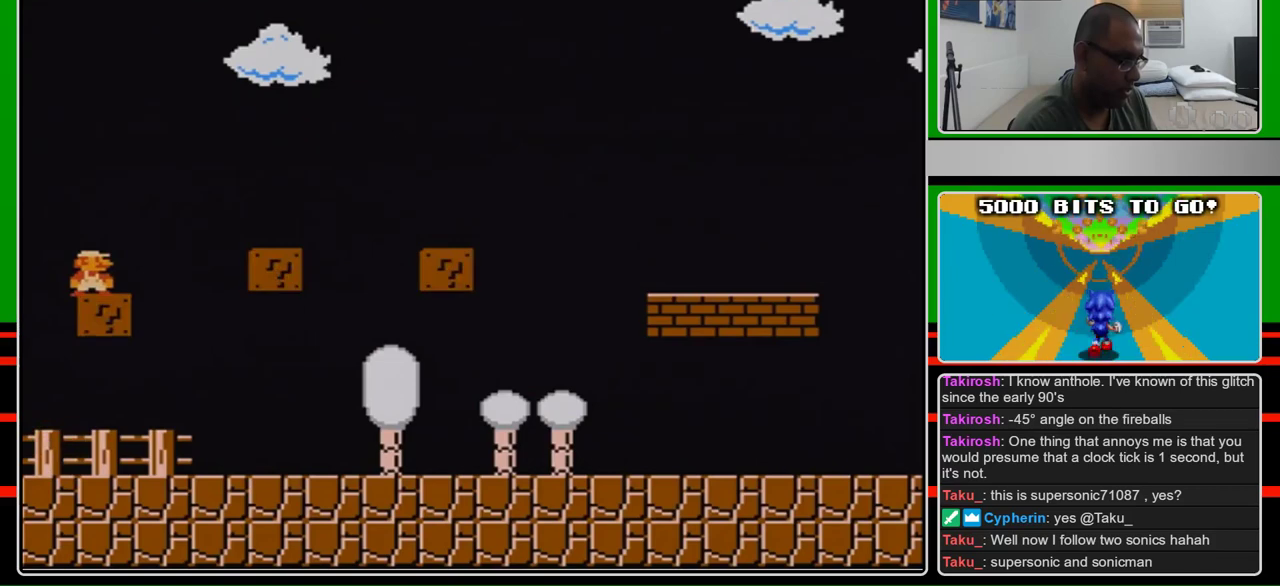
{"buttons": ["B", "DPAD_LEFT"], "events": [[367, "DPAD_LEFT", "down"]]}
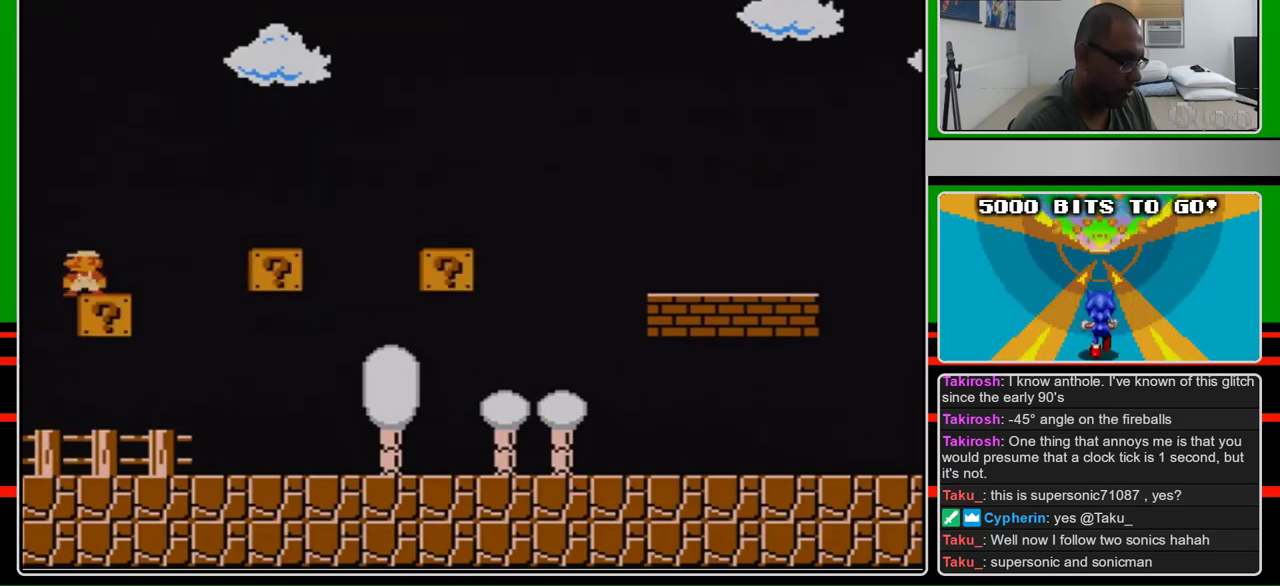
{"buttons": ["B"], "events": [[33, "DPAD_LEFT", "up"], [333, "A", "down"], [433, "A", "up"]]}
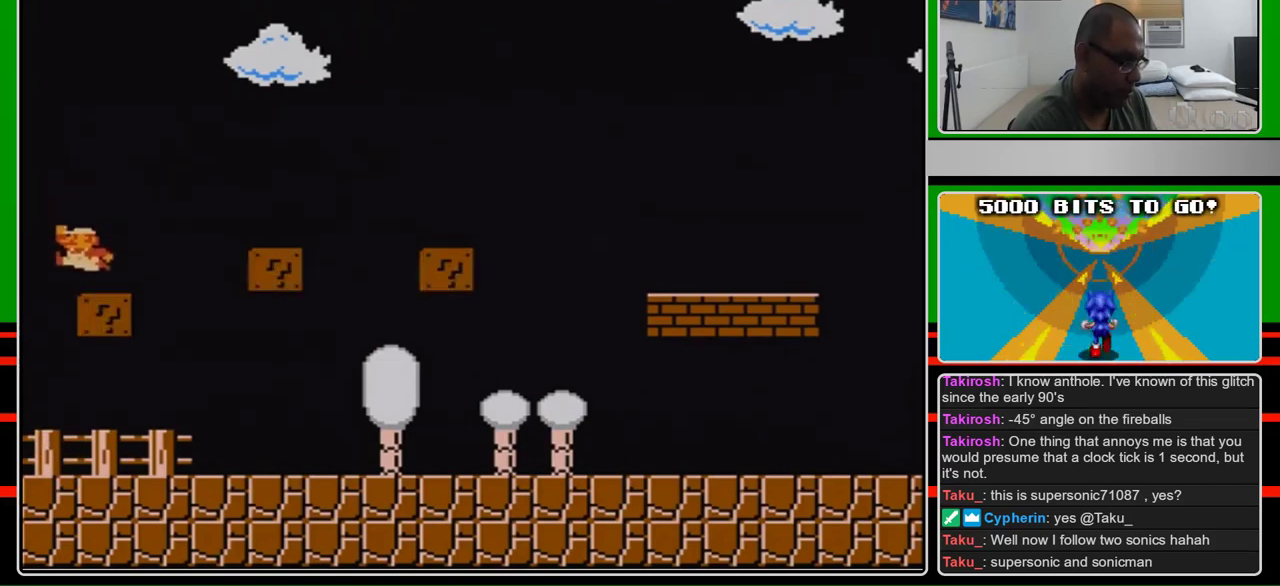
{"buttons": ["B", "DPAD_RIGHT"], "events": [[433, "DPAD_RIGHT", "down"]]}